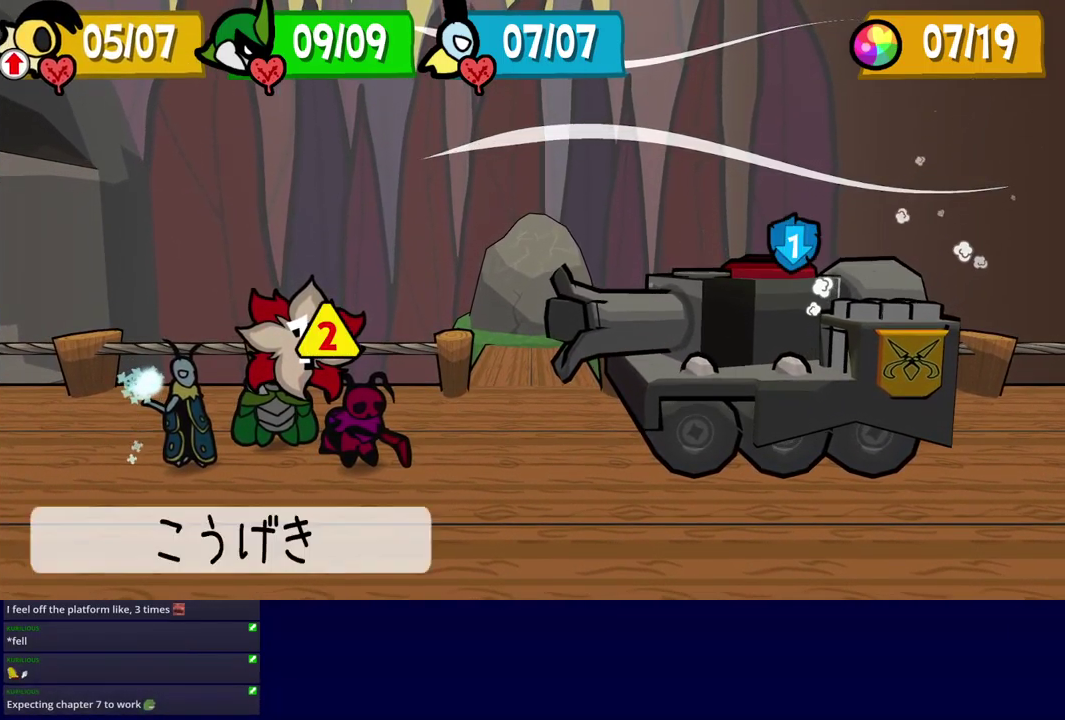
Gameplay with a controller (Xbox layout); each line is a JSON object with the inputs held at the frame after it. "events" lists button and stick changes between this image and that frame as [ms after this image, input, new state], when the widget could be followed in between. Not read: L1 L2 L3 R1 R2 R3 keyboard_mouse.
{"buttons": ["DPAD_RIGHT"], "left_stick": "center", "events": [[183, "B", "down"], [233, "B", "up"], [333, "DPAD_RIGHT", "down"], [400, "DPAD_RIGHT", "up"], [450, "DPAD_RIGHT", "down"]]}
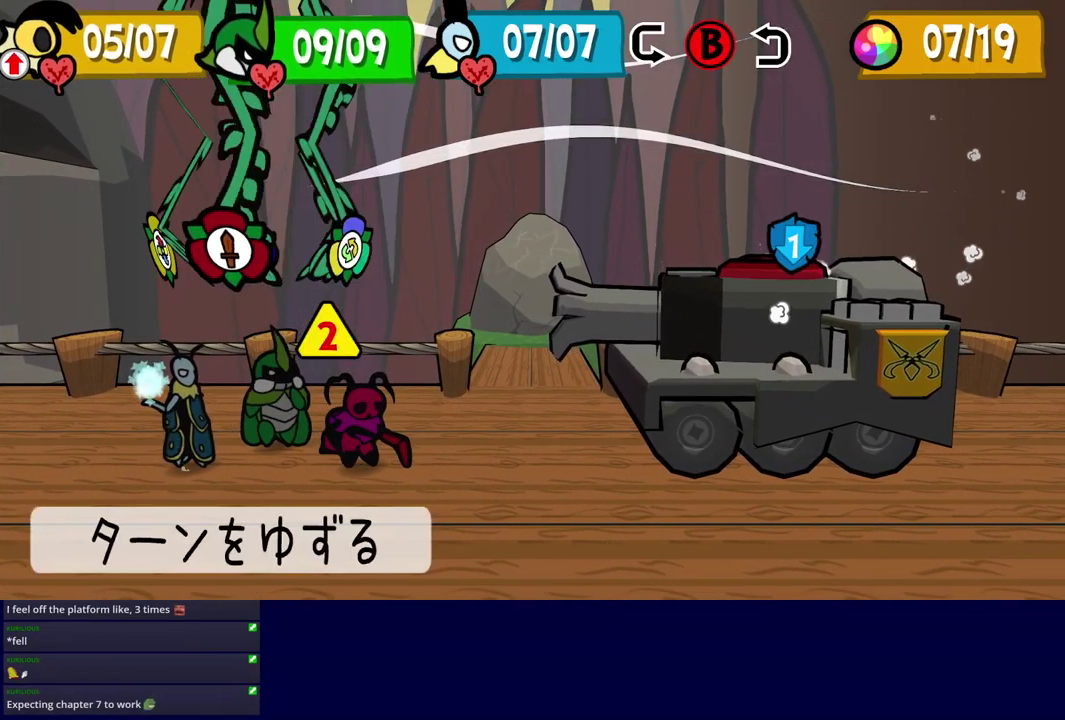
{"buttons": [], "left_stick": "center", "events": [[33, "DPAD_RIGHT", "up"], [83, "A", "down"], [150, "A", "up"], [216, "A", "down"], [266, "A", "up"]]}
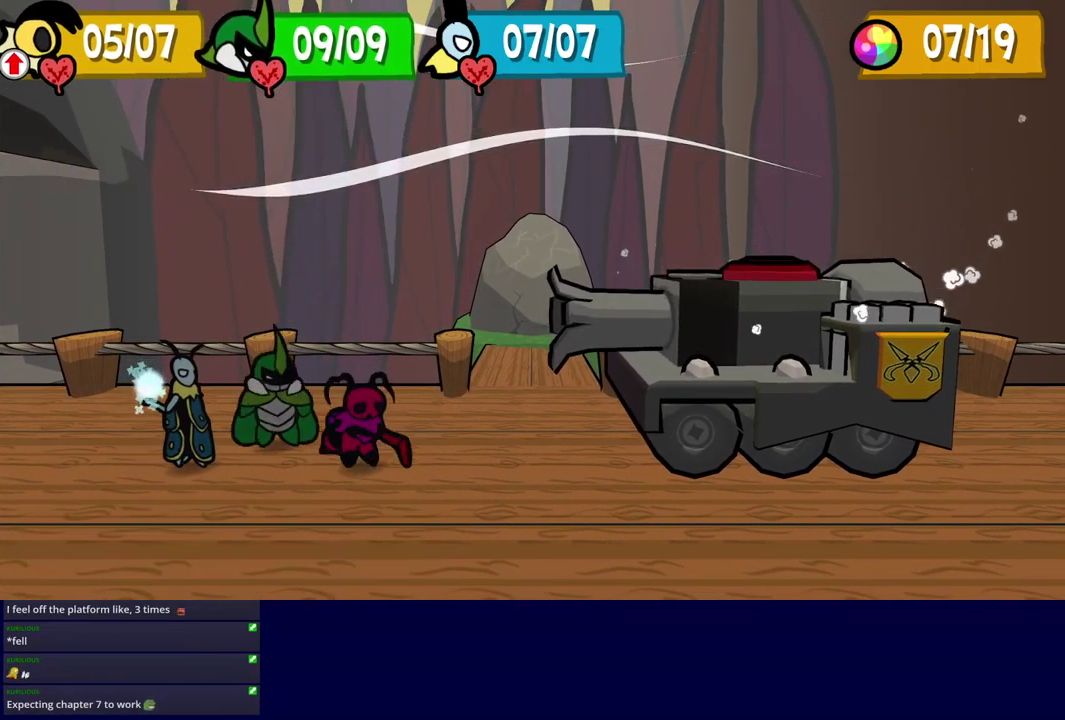
{"buttons": [], "left_stick": "center", "events": [[416, "B", "down"], [466, "B", "up"]]}
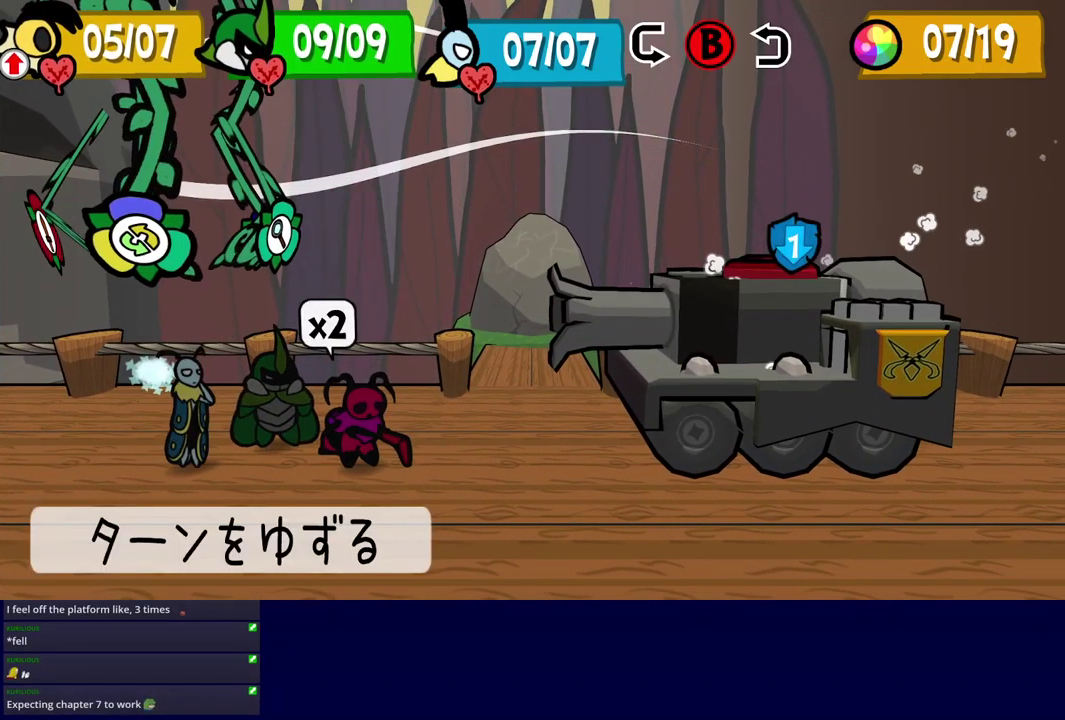
{"buttons": [], "left_stick": "center", "events": [[33, "A", "down"], [83, "A", "up"]]}
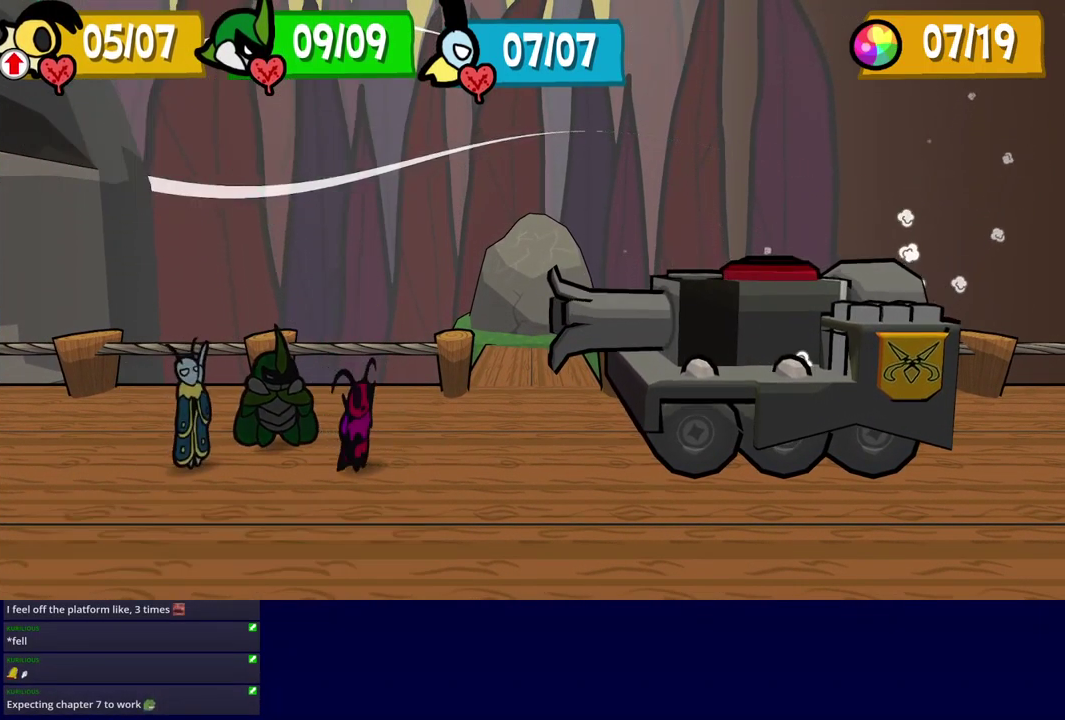
{"buttons": ["DPAD_LEFT"], "left_stick": "center", "events": [[333, "DPAD_LEFT", "down"], [400, "DPAD_LEFT", "up"], [450, "DPAD_LEFT", "down"]]}
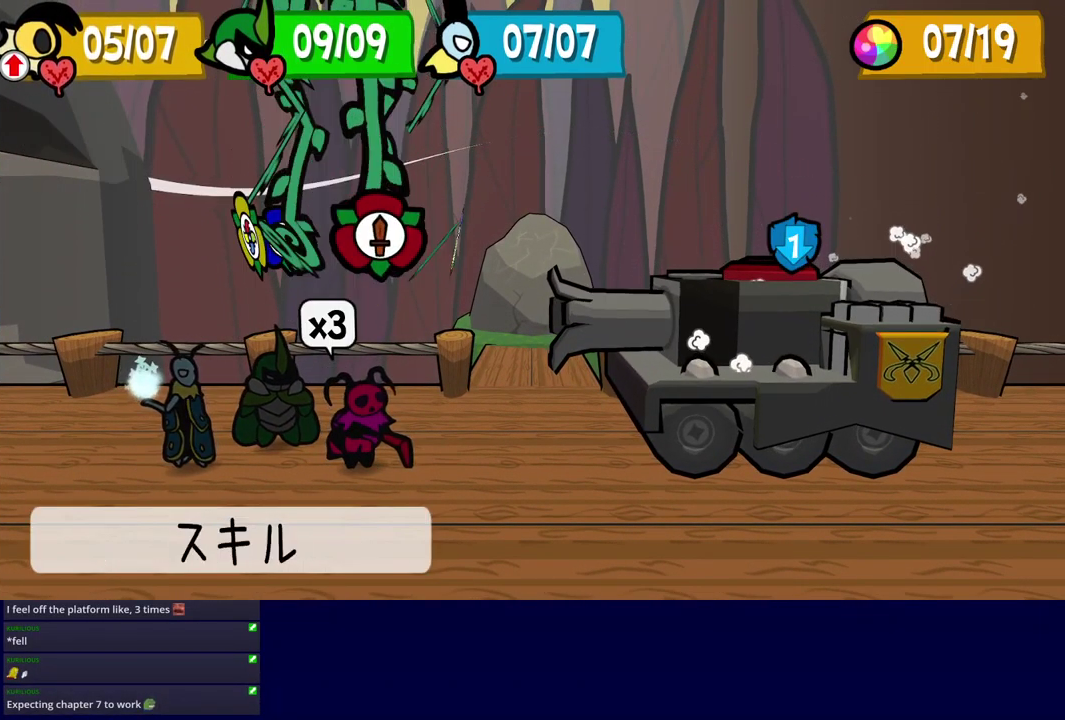
{"buttons": ["A"], "left_stick": "center", "events": [[33, "DPAD_LEFT", "up"], [100, "A", "down"], [150, "A", "up"], [316, "DPAD_DOWN", "down"], [416, "DPAD_DOWN", "up"], [466, "A", "down"]]}
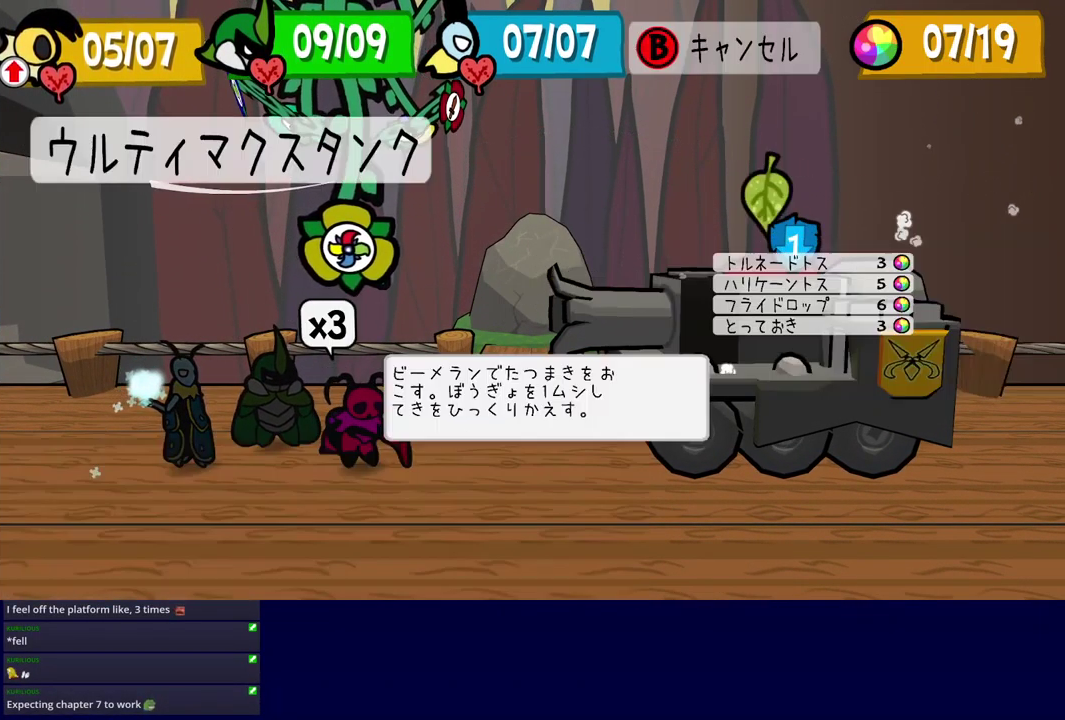
{"buttons": [], "left_stick": "down-right", "events": [[16, "A", "up"], [66, "A", "down"], [116, "A", "up"], [167, "A", "down"], [217, "A", "up"], [383, "left_stick", "up"], [500, "left_stick", "down-right"]]}
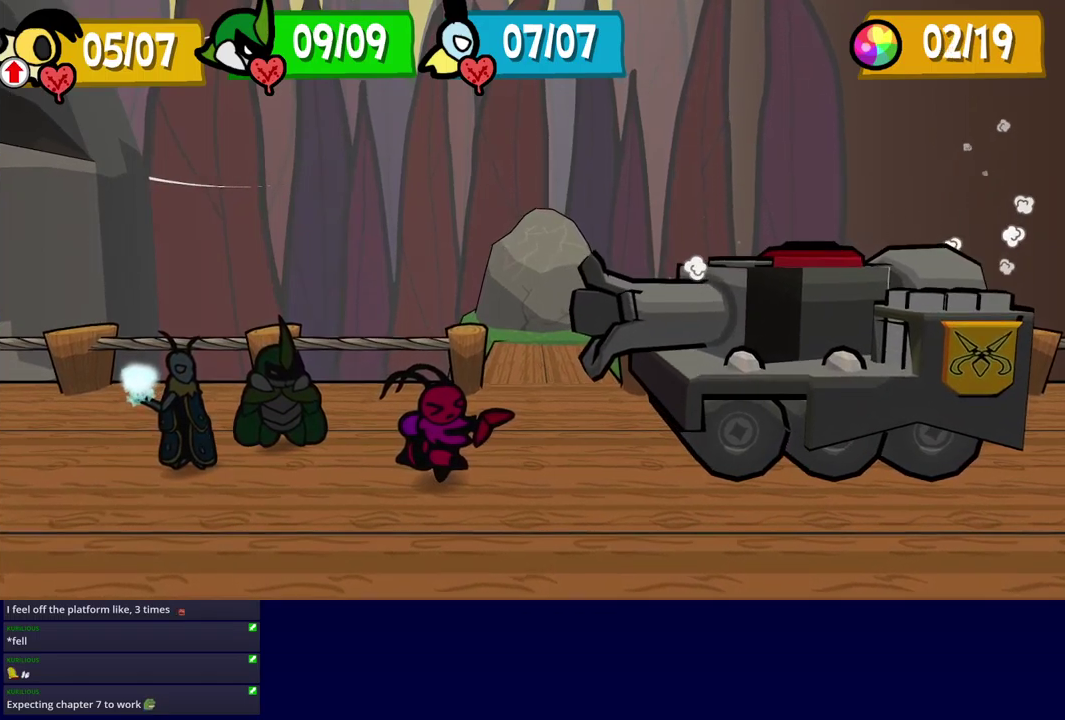
{"buttons": [], "left_stick": "right"}
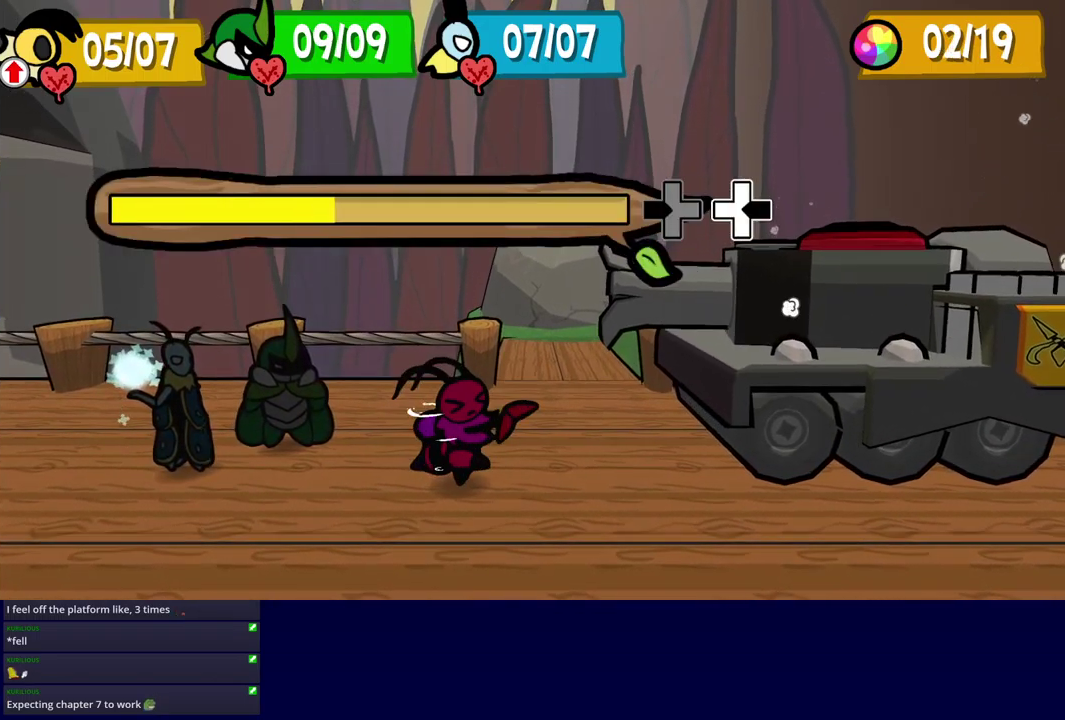
{"buttons": [], "left_stick": "up-left"}
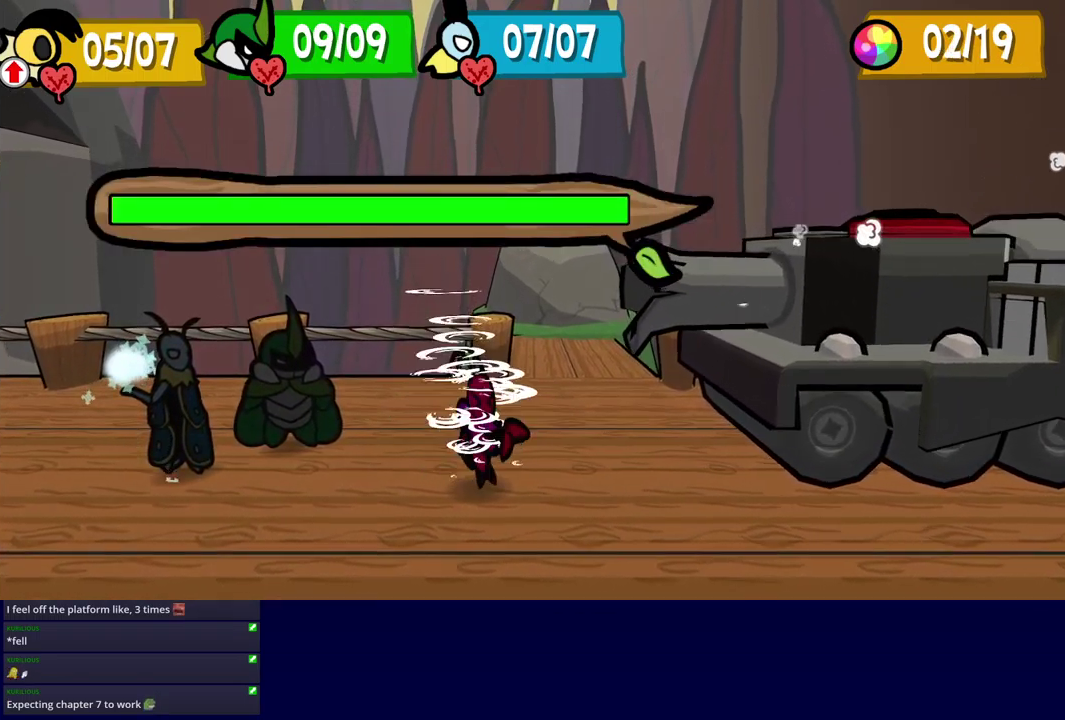
{"buttons": [], "left_stick": "center", "events": [[50, "left_stick", "left"], [150, "left_stick", "center"]]}
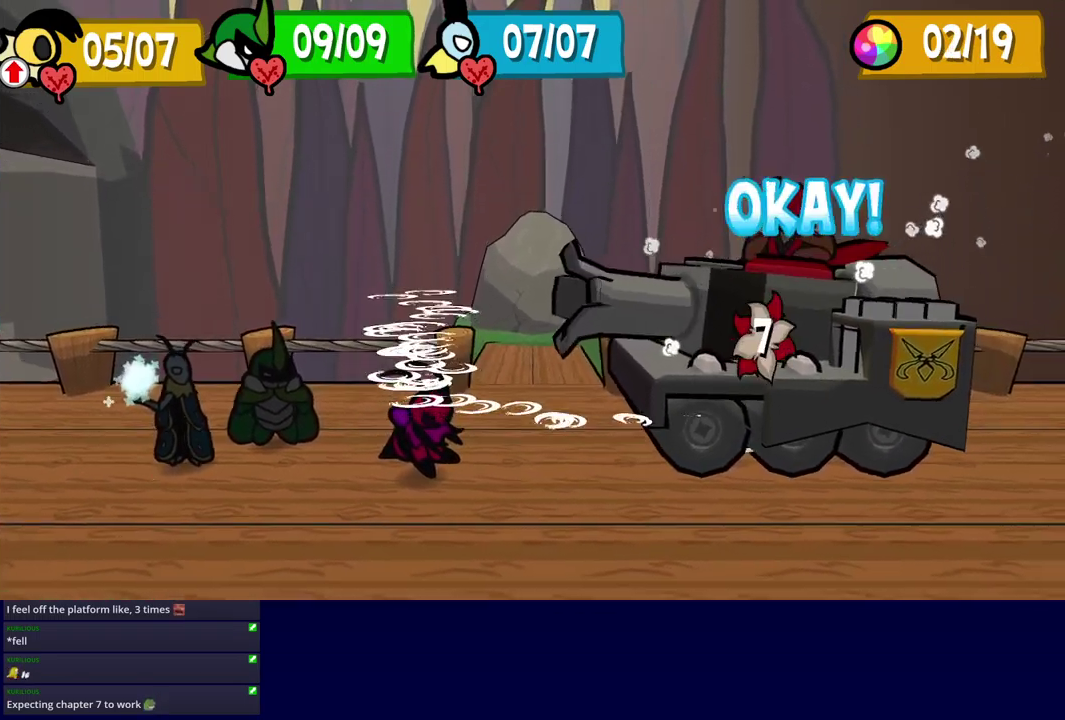
{"buttons": [], "left_stick": "center", "events": []}
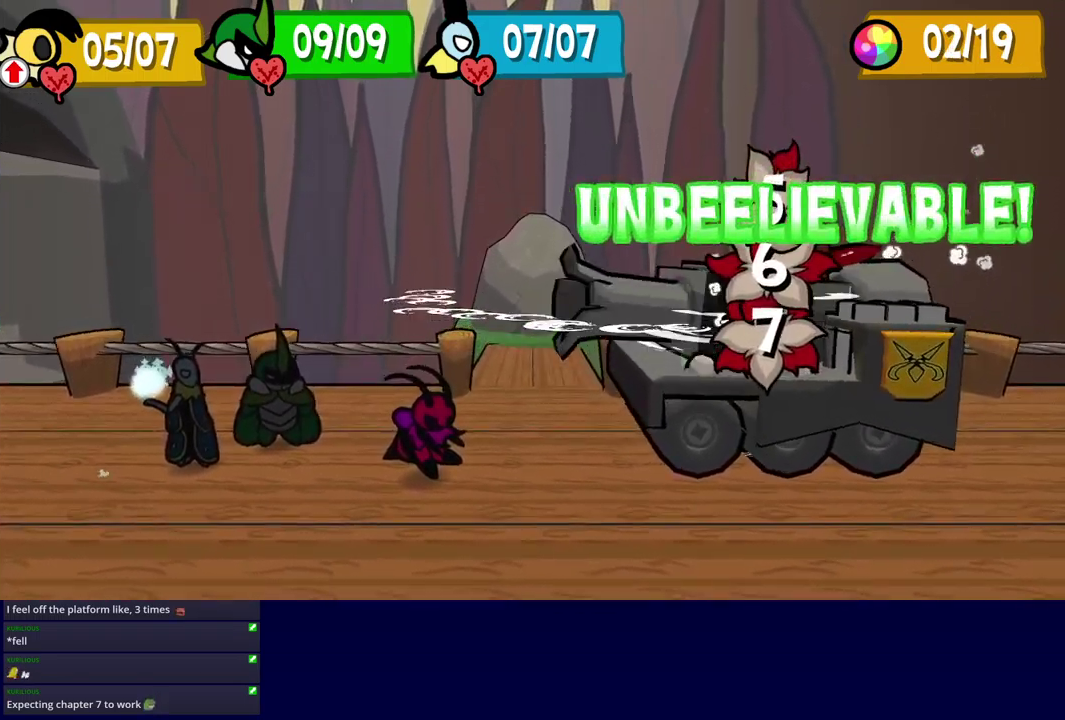
{"buttons": [], "left_stick": "center", "events": []}
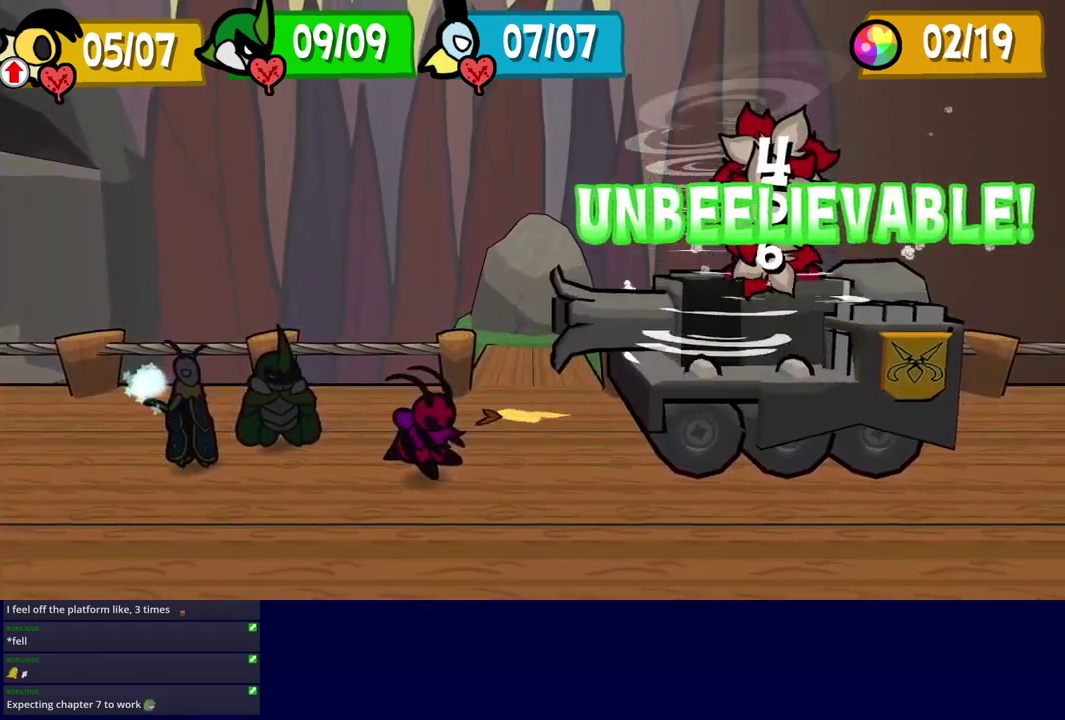
{"buttons": [], "left_stick": "center", "events": []}
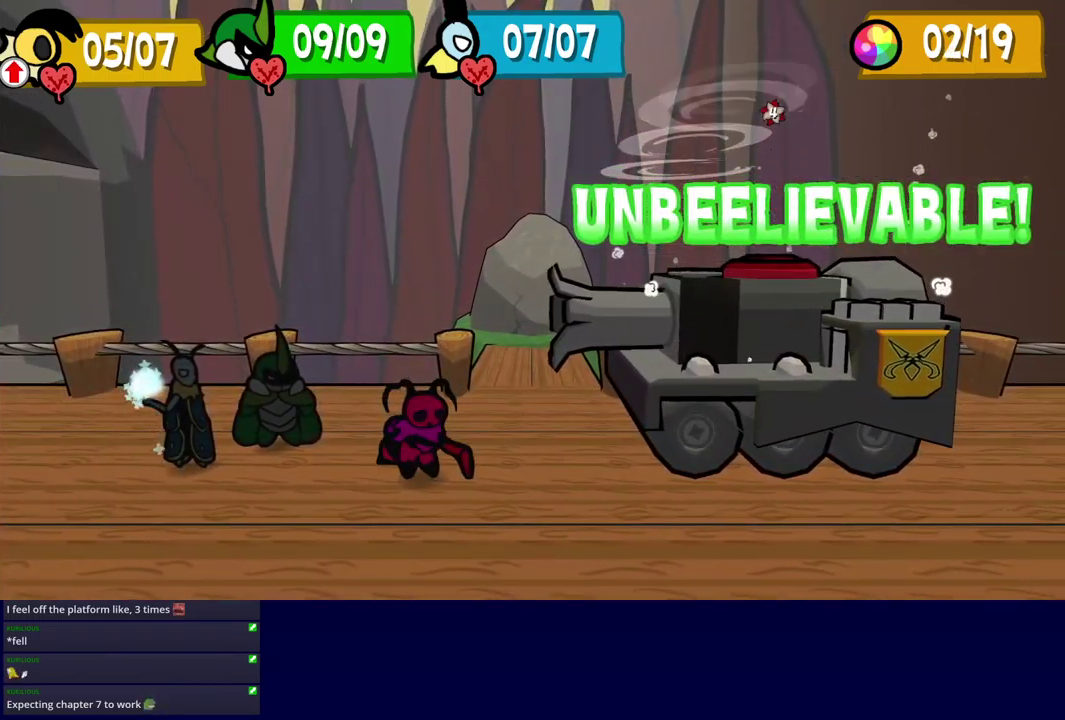
{"buttons": ["DPAD_RIGHT"], "left_stick": "center", "events": [[467, "DPAD_RIGHT", "down"]]}
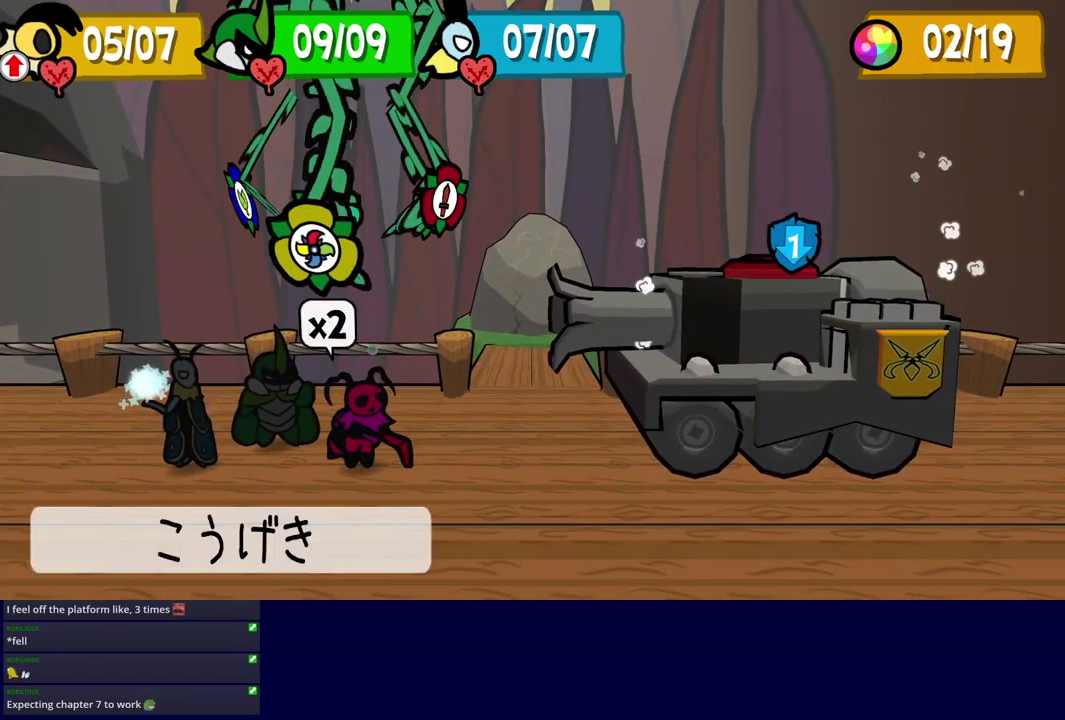
{"buttons": [], "left_stick": "center", "events": [[33, "DPAD_RIGHT", "up"], [50, "A", "down"], [83, "A", "up"], [150, "A", "down"], [183, "A", "up"], [233, "A", "down"], [283, "A", "up"], [350, "A", "down"], [383, "A", "up"], [433, "A", "down"], [500, "A", "up"]]}
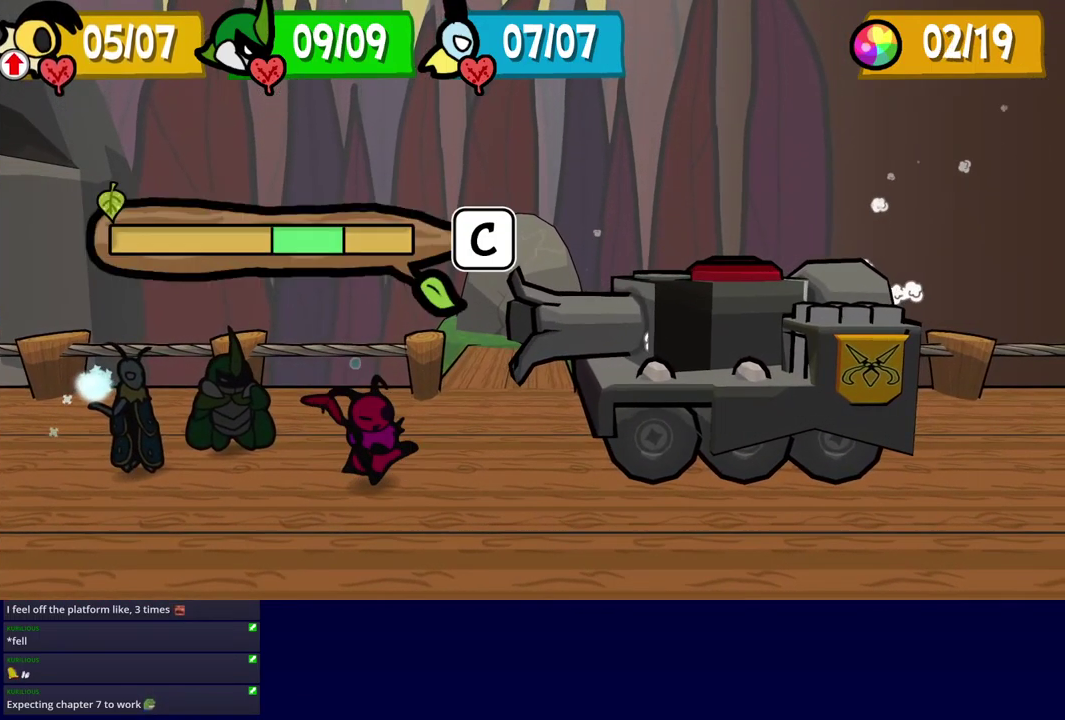
{"buttons": [], "left_stick": "center", "events": [[33, "A", "down"], [67, "A", "up"], [133, "A", "down"], [183, "A", "up"], [233, "A", "down"], [283, "A", "up"], [350, "A", "down"], [400, "A", "up"], [450, "A", "down"], [500, "A", "up"]]}
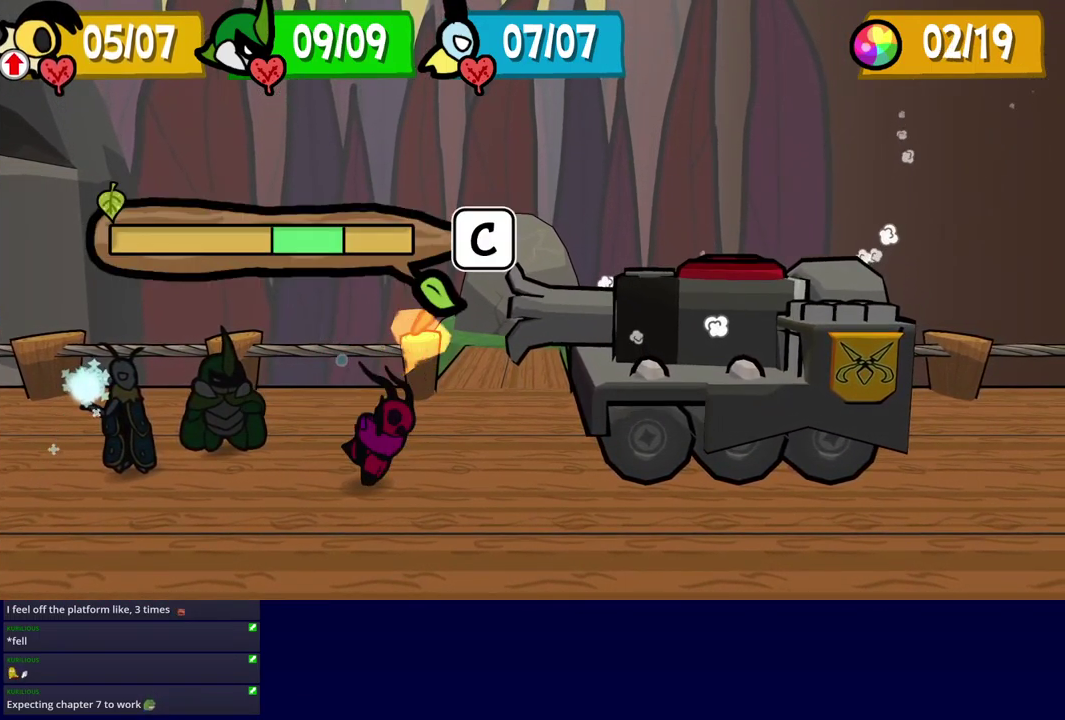
{"buttons": ["A"], "left_stick": "center", "events": [[50, "A", "down"], [100, "A", "up"], [266, "A", "down"], [316, "A", "up"], [366, "A", "down"]]}
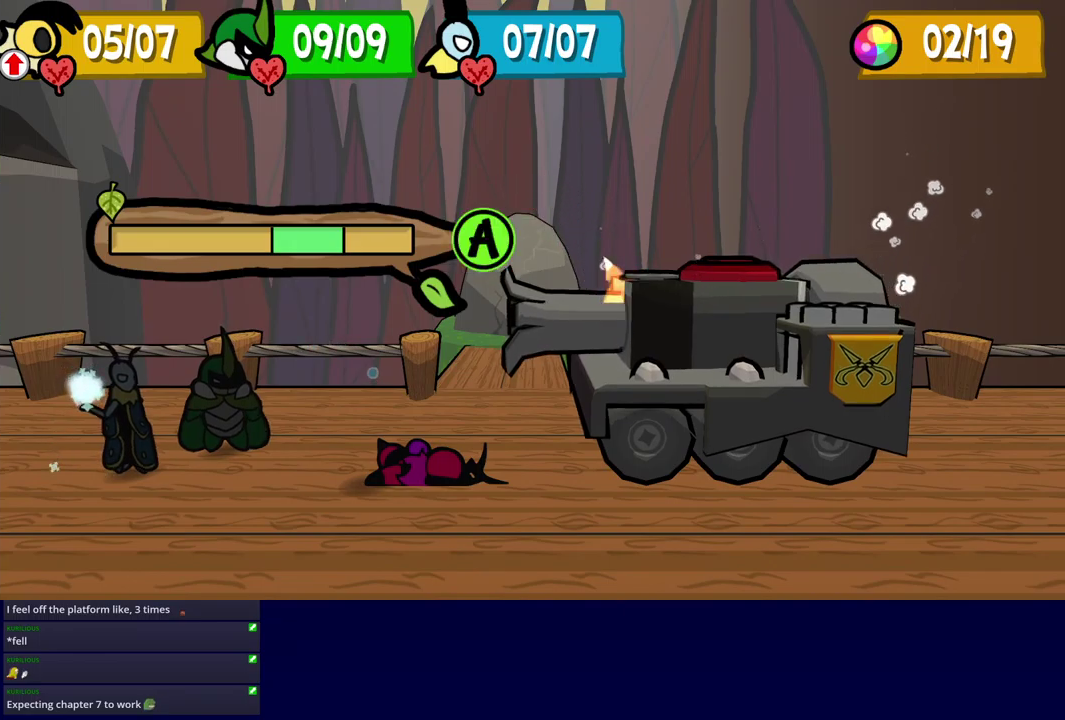
{"buttons": ["B"], "left_stick": "center", "events": [[34, "A", "up"], [34, "B", "down"]]}
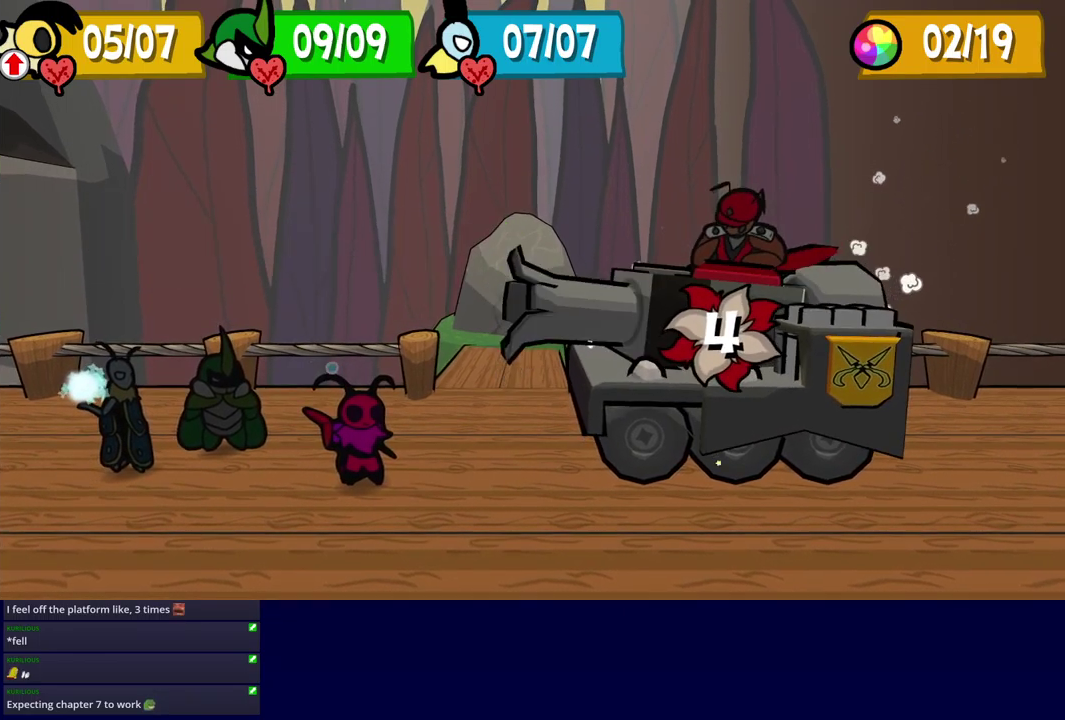
{"buttons": ["B"], "left_stick": "center", "events": []}
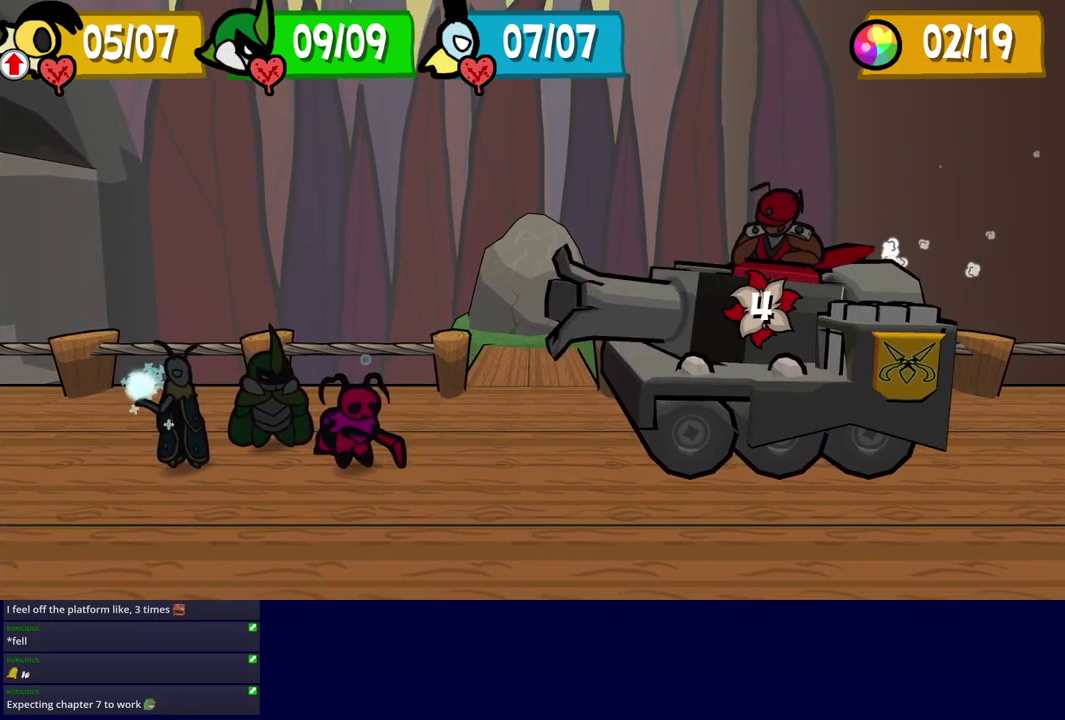
{"buttons": ["B"], "left_stick": "center", "events": []}
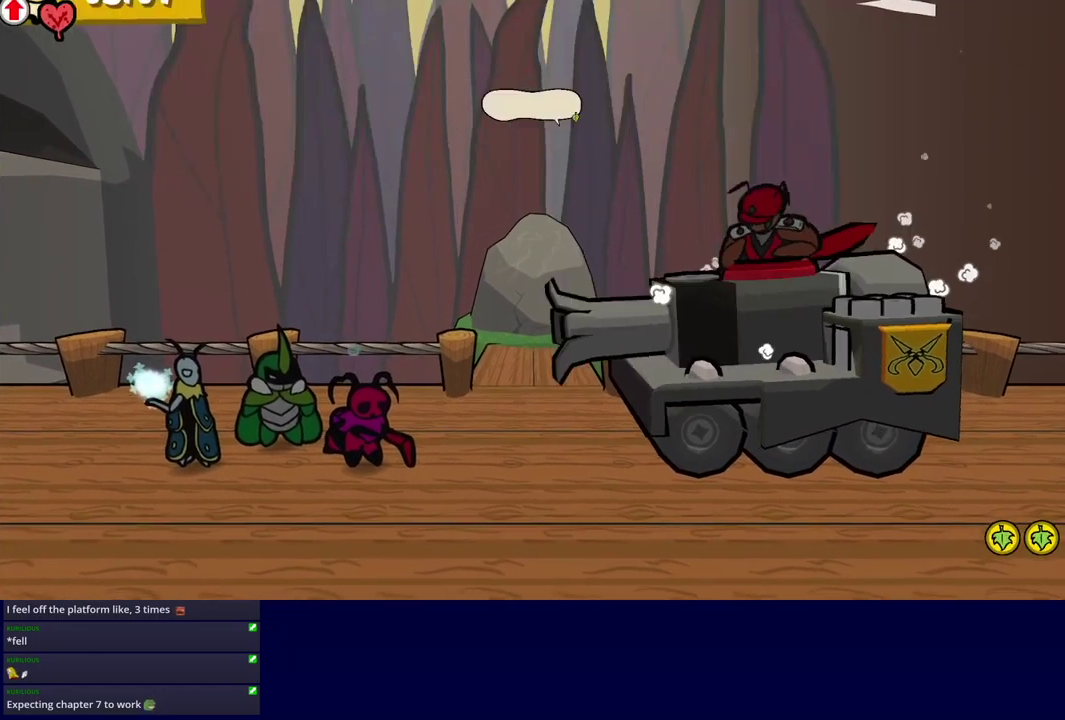
{"buttons": ["B"], "left_stick": "center", "events": []}
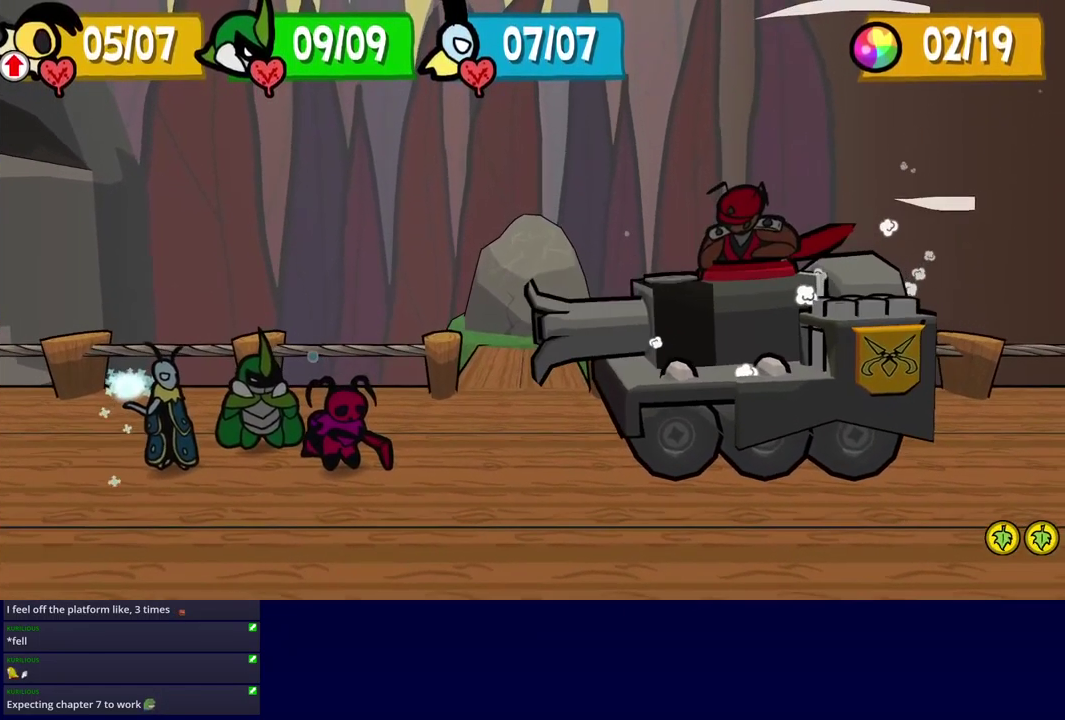
{"buttons": ["B"], "left_stick": "center", "events": []}
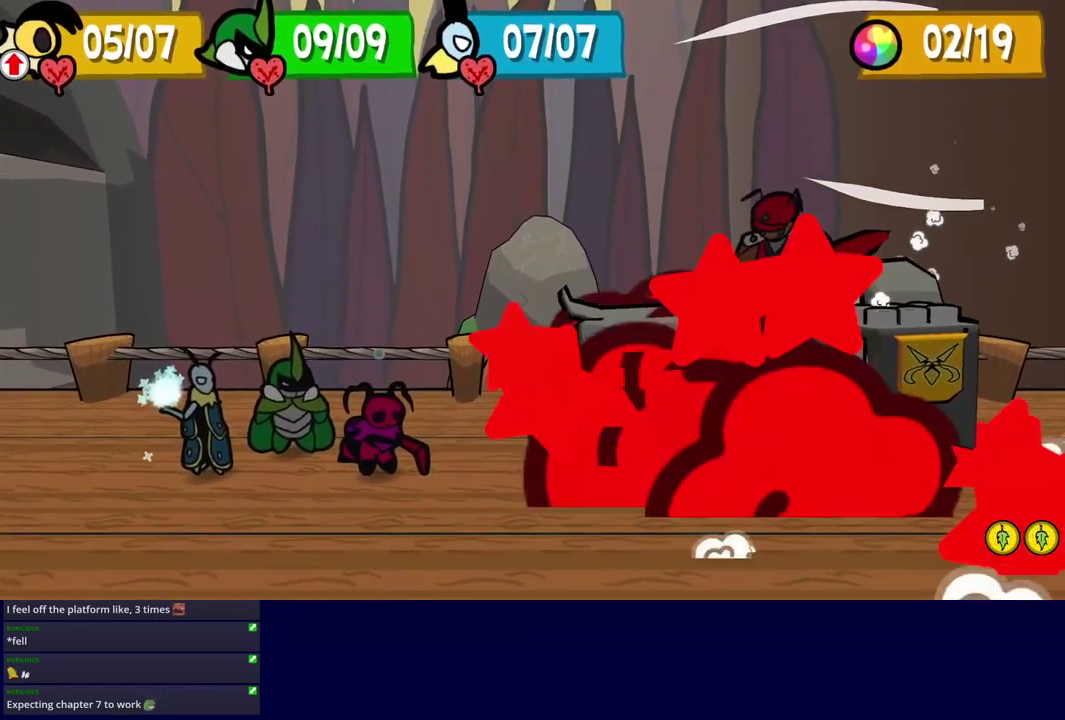
{"buttons": ["B"], "left_stick": "center", "events": []}
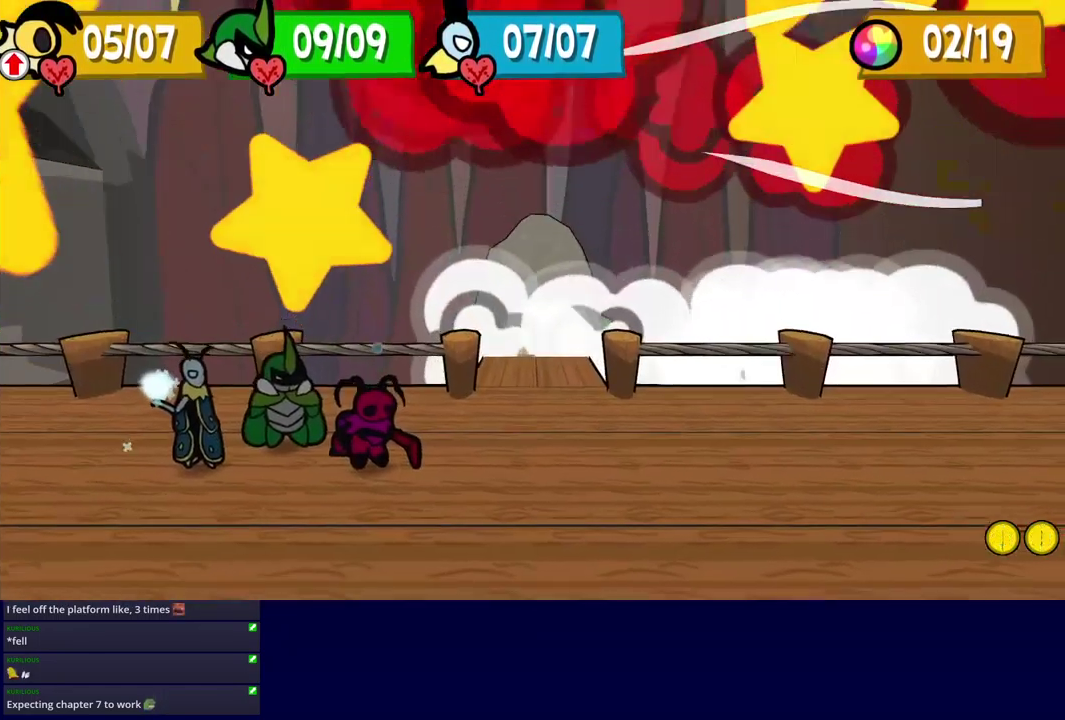
{"buttons": ["B"], "left_stick": "center", "events": []}
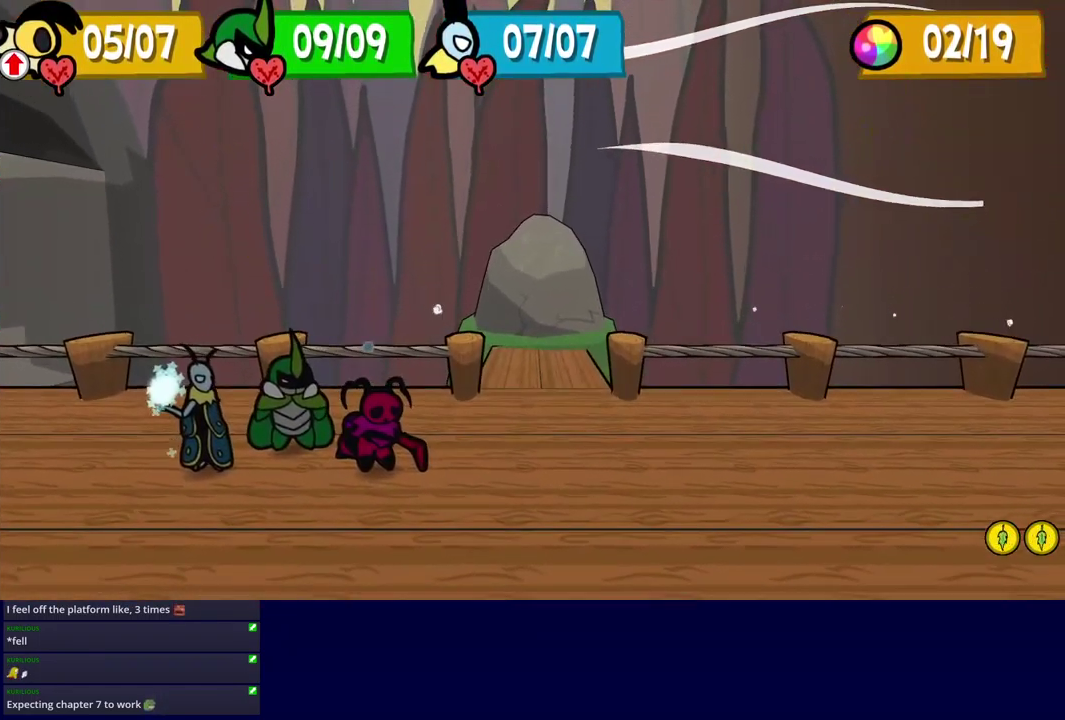
{"buttons": ["B"], "left_stick": "center", "events": []}
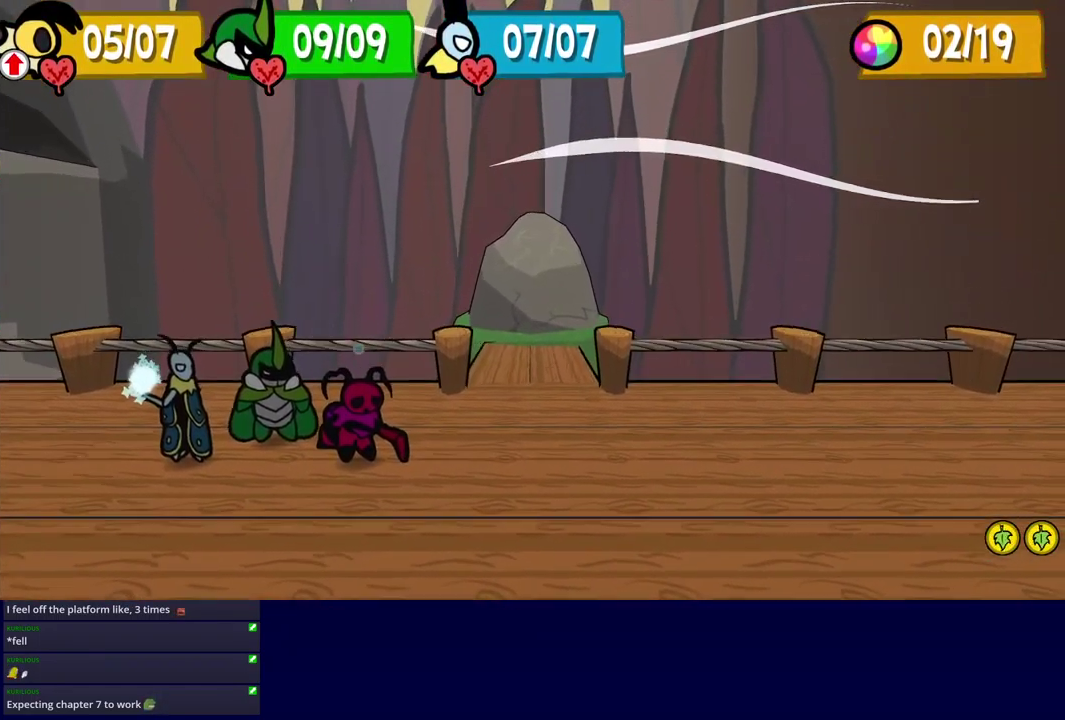
{"buttons": ["B"], "left_stick": "center", "events": []}
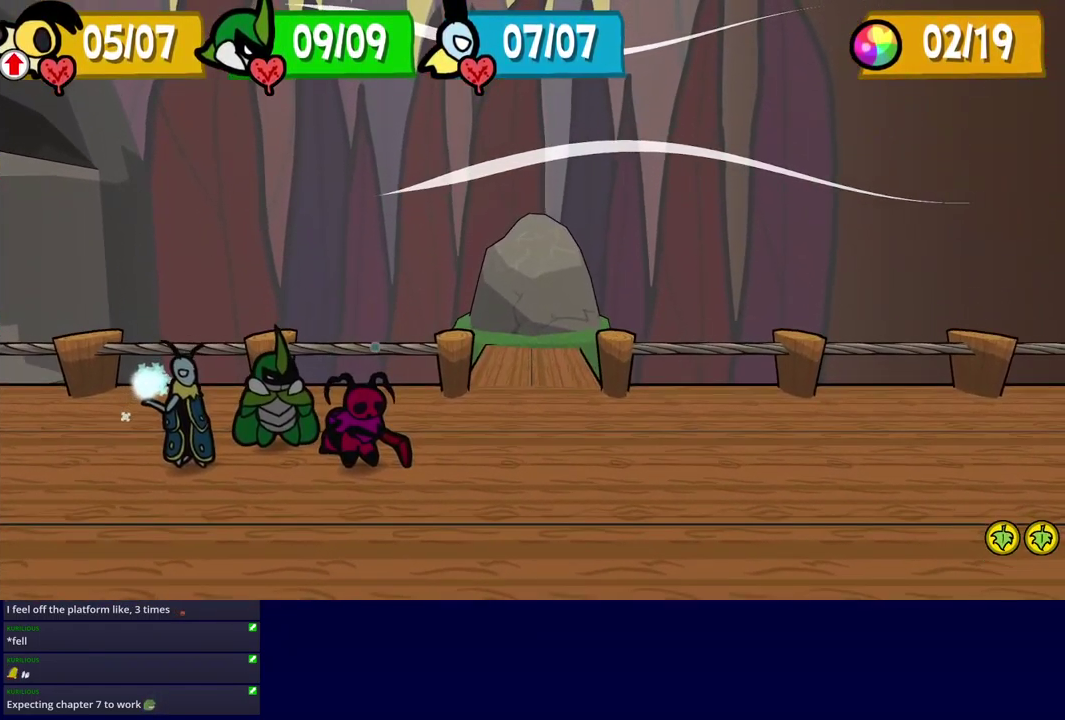
{"buttons": ["B"], "left_stick": "center", "events": []}
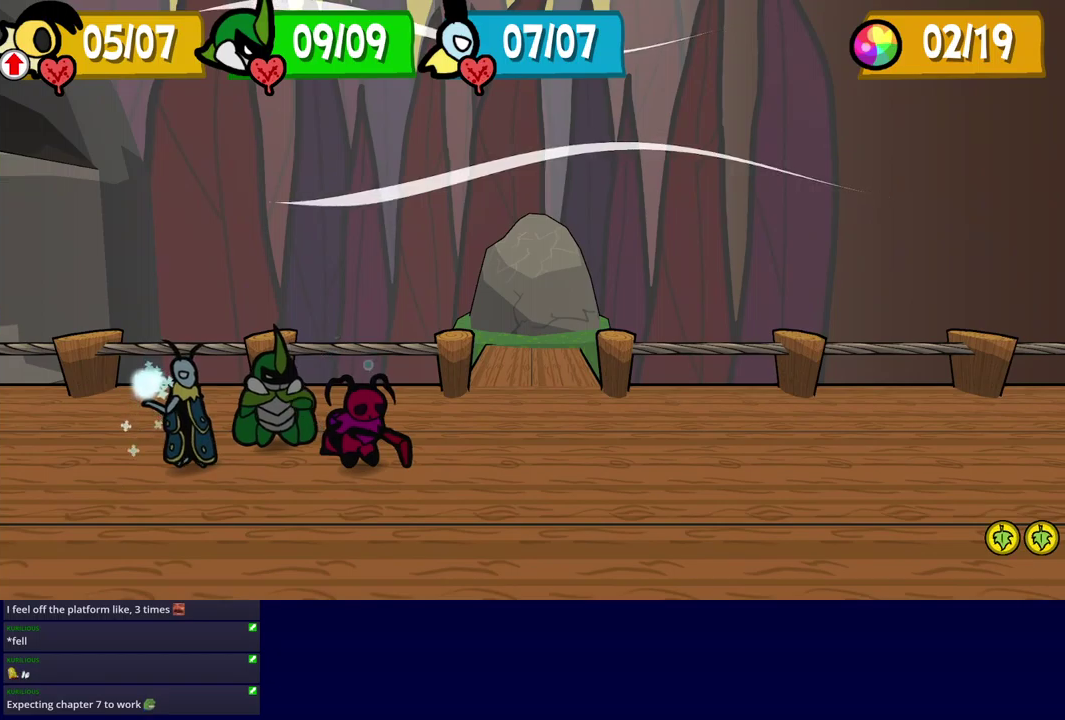
{"buttons": ["B"], "left_stick": "center", "events": []}
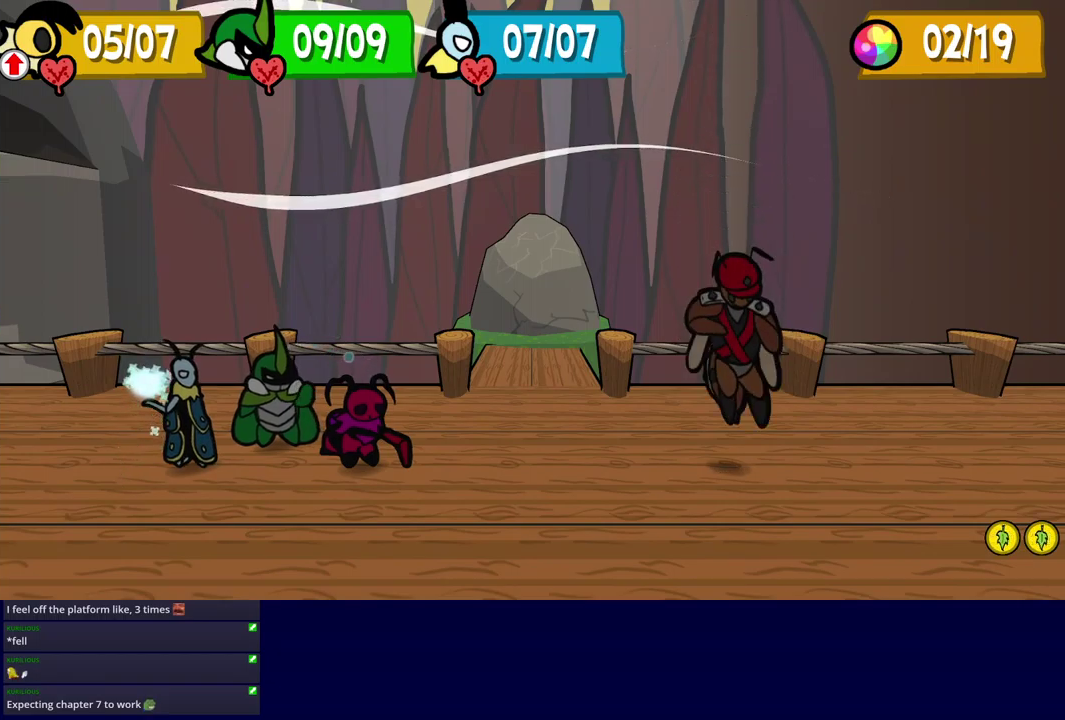
{"buttons": ["B"], "left_stick": "center", "events": []}
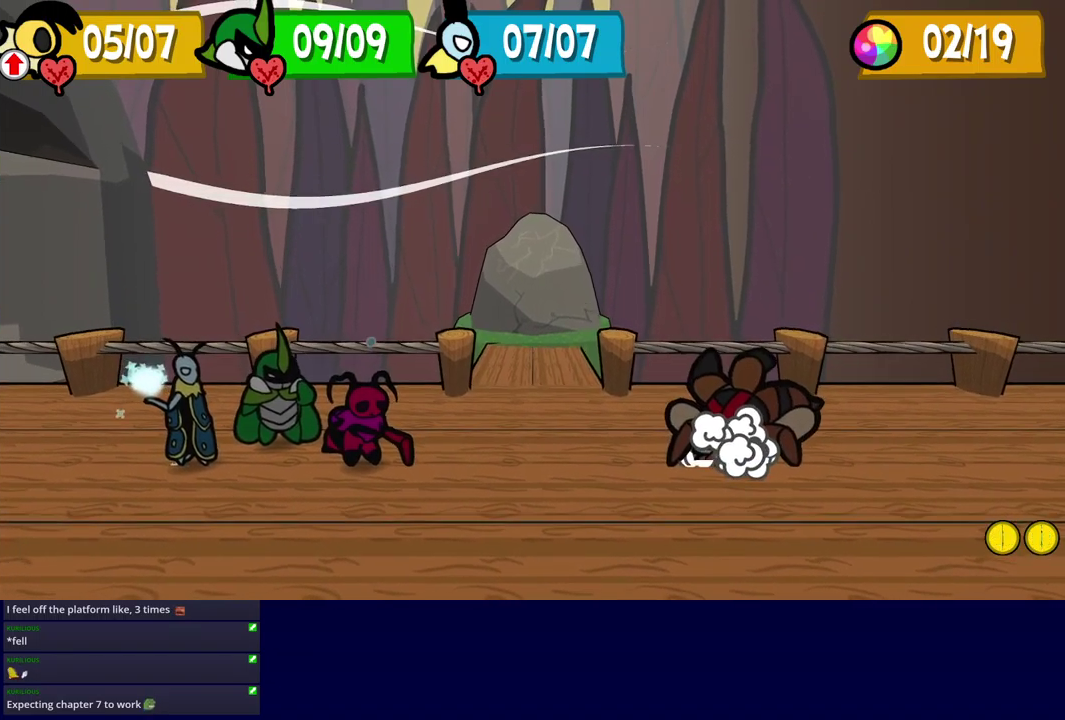
{"buttons": [], "left_stick": "center", "events": [[433, "B", "up"]]}